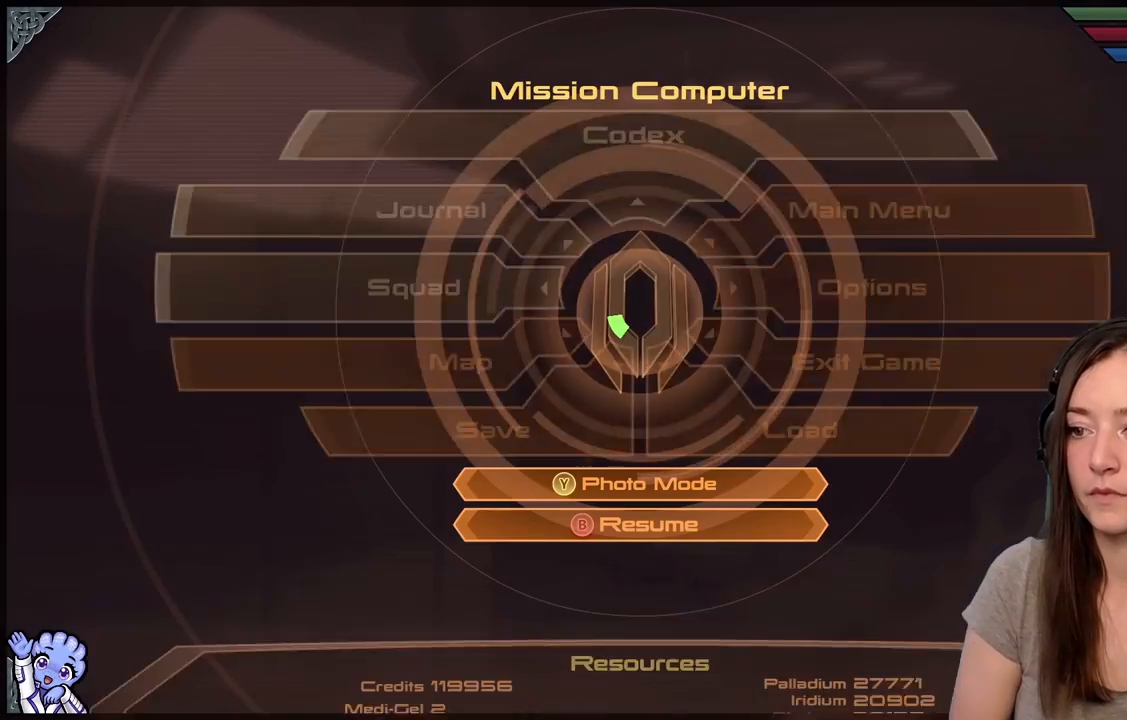
Gameplay with a controller (Xbox layout); each line is a JSON object with the inputs held at the frame after it. "events" lists button and stick changes between this image and that frame as [ms after this image, input, new state], when the widget could be followed in between. Not read: SHARE.
{"buttons": [], "left_stick": "up-left", "right_stick": "center", "events": [[467, "left_stick", "up-left"]]}
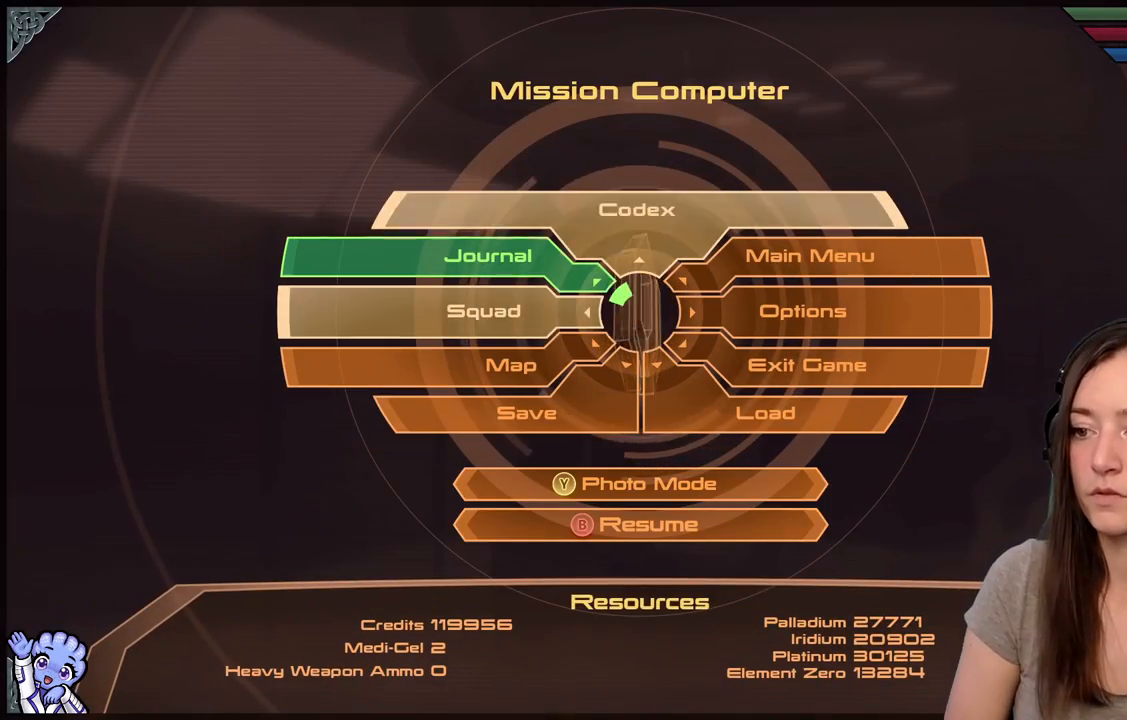
{"buttons": ["A"], "left_stick": "up-left", "right_stick": "center", "events": [[500, "A", "down"]]}
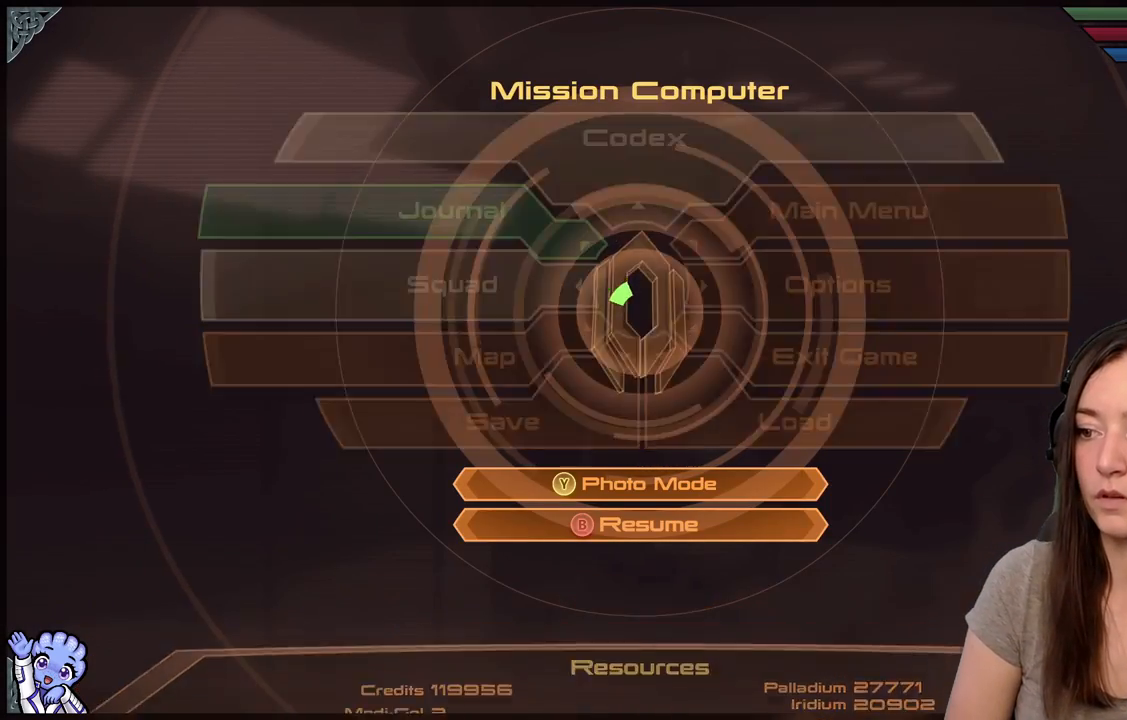
{"buttons": [], "left_stick": "center", "right_stick": "center", "events": [[100, "A", "up"], [150, "left_stick", "down"], [200, "left_stick", "center"]]}
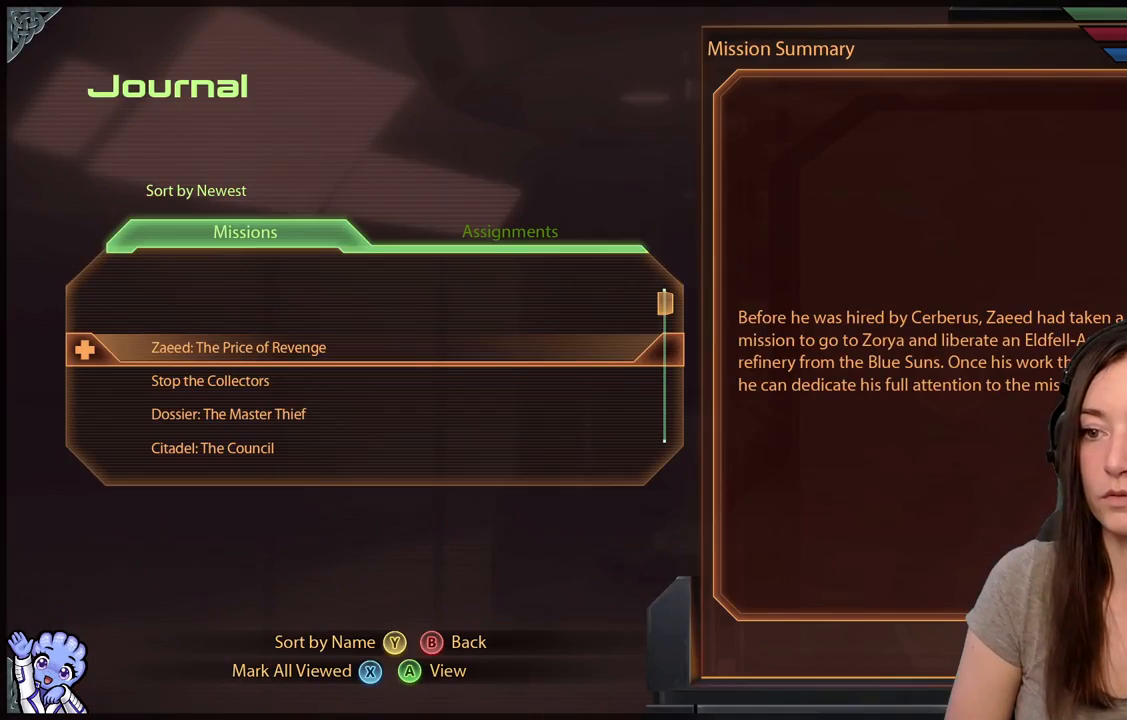
{"buttons": [], "left_stick": "center", "right_stick": "center", "events": [[150, "left_stick", "down"], [450, "left_stick", "center"]]}
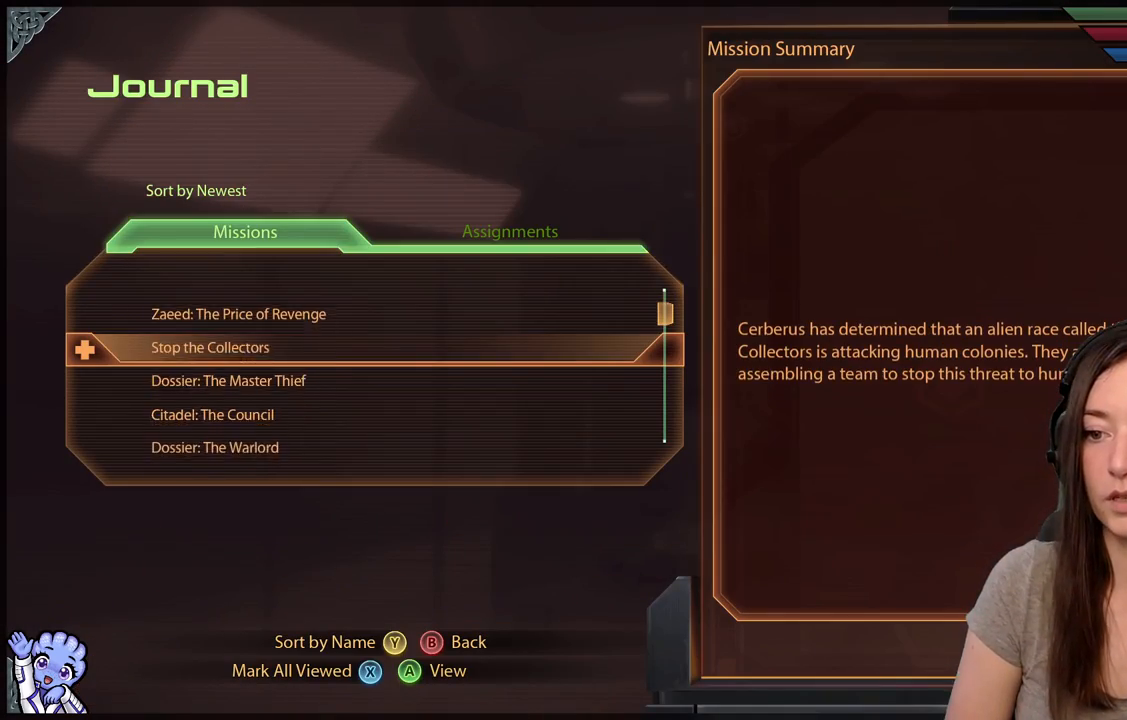
{"buttons": [], "left_stick": "up-left", "right_stick": "center", "events": [[167, "left_stick", "down"], [417, "left_stick", "center"], [467, "left_stick", "up-left"]]}
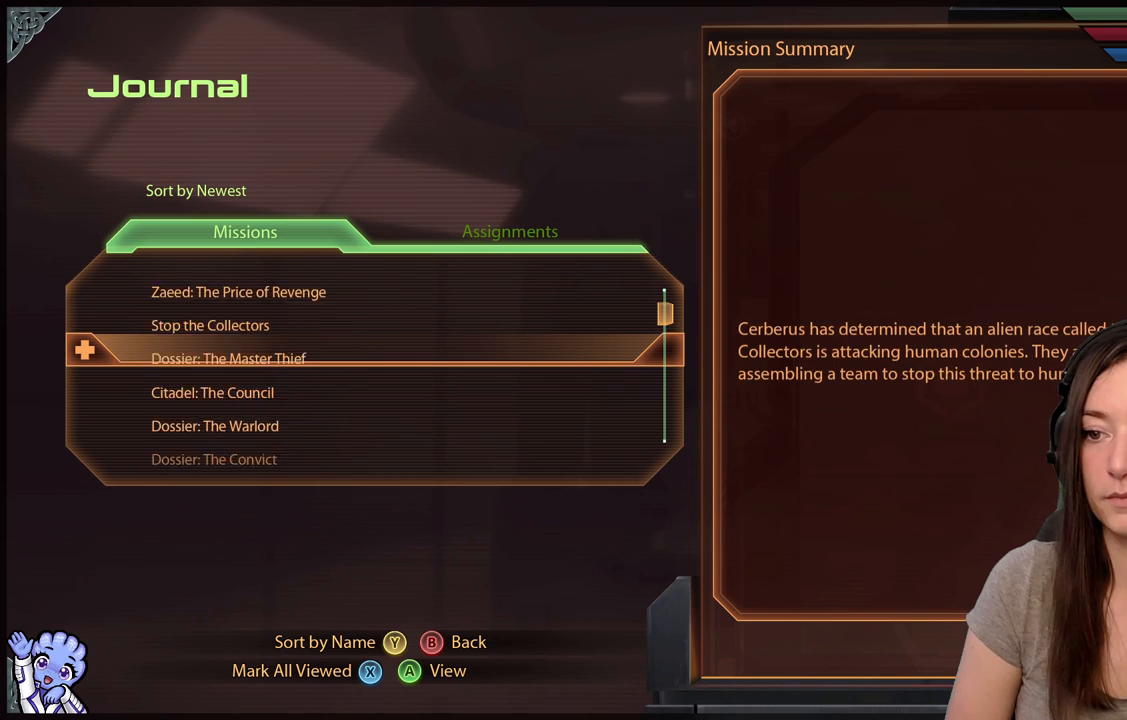
{"buttons": [], "left_stick": "center", "right_stick": "center", "events": [[167, "left_stick", "center"]]}
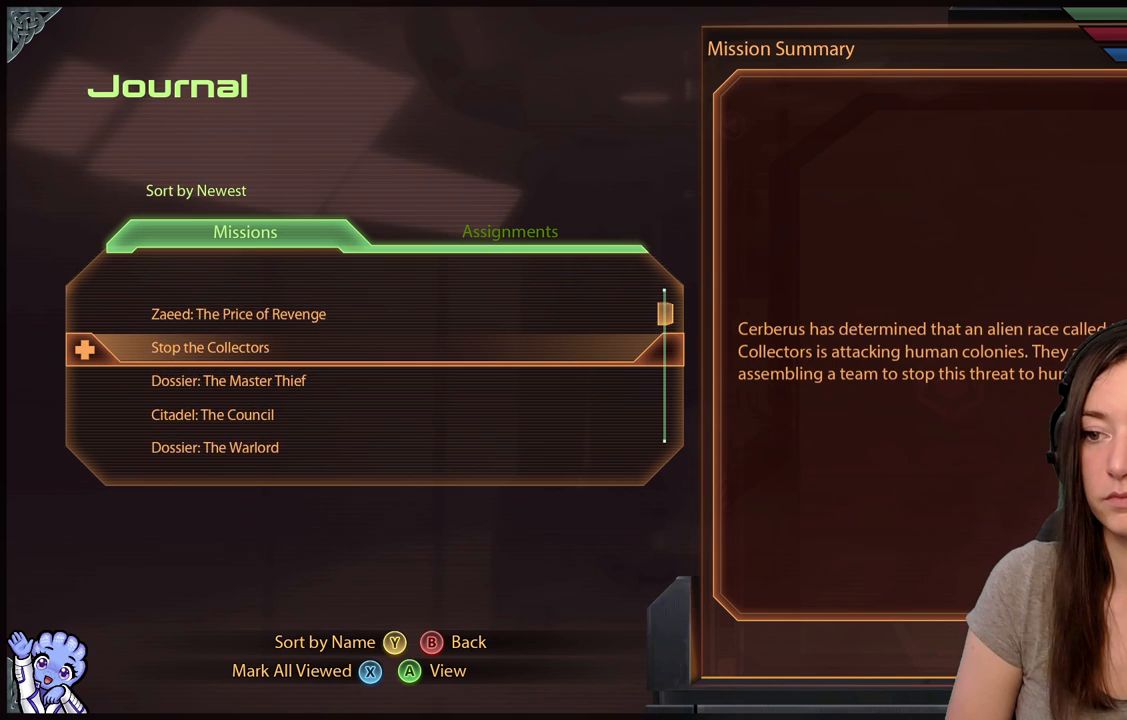
{"buttons": [], "left_stick": "right", "right_stick": "center", "events": [[33, "left_stick", "up-left"], [283, "left_stick", "center"], [500, "left_stick", "right"]]}
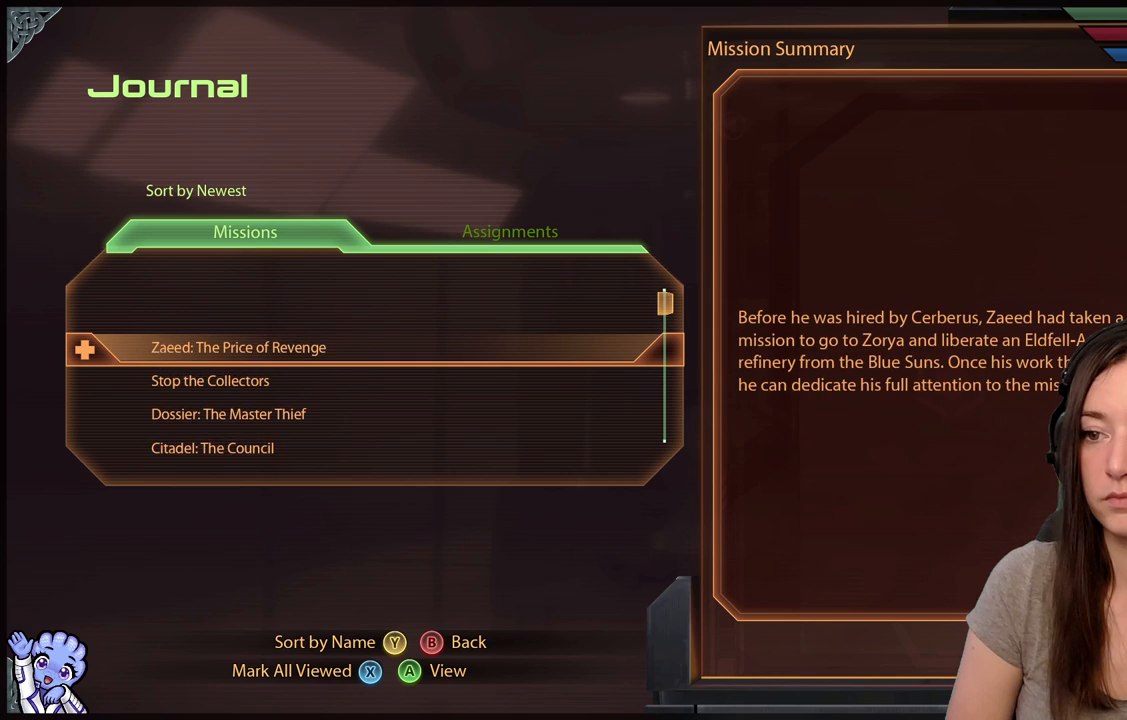
{"buttons": [], "left_stick": "left", "right_stick": "center", "events": [[200, "left_stick", "center"], [483, "left_stick", "left"]]}
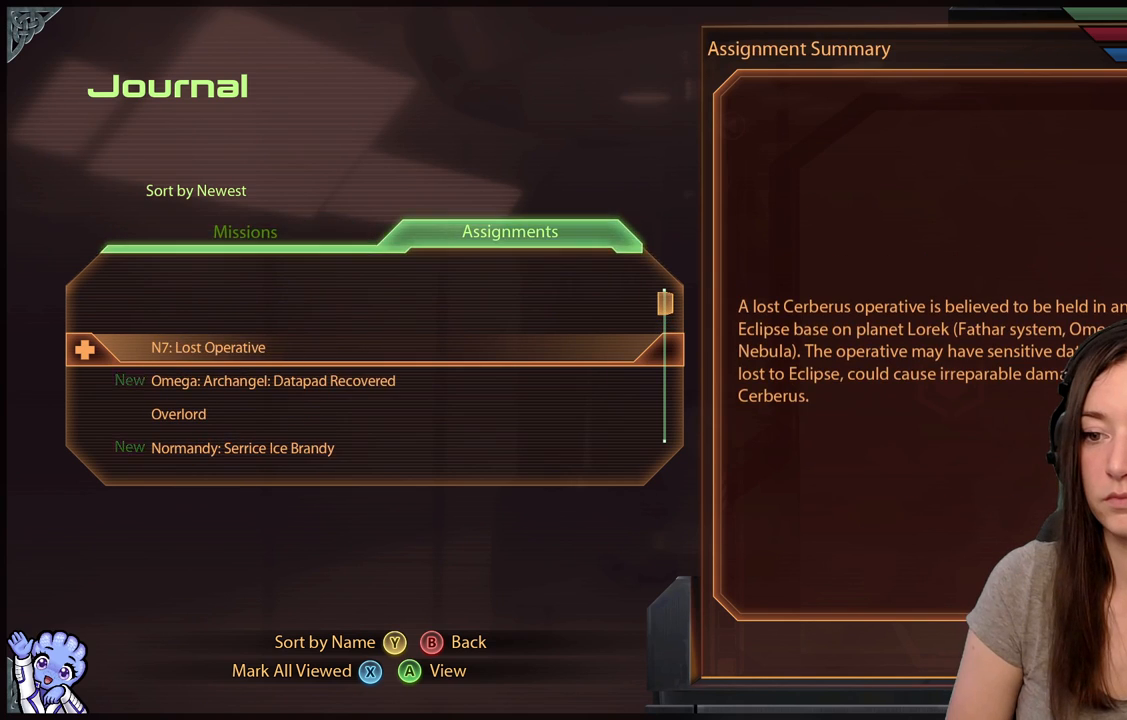
{"buttons": [], "left_stick": "down", "right_stick": "center", "events": [[233, "left_stick", "center"], [350, "left_stick", "down"]]}
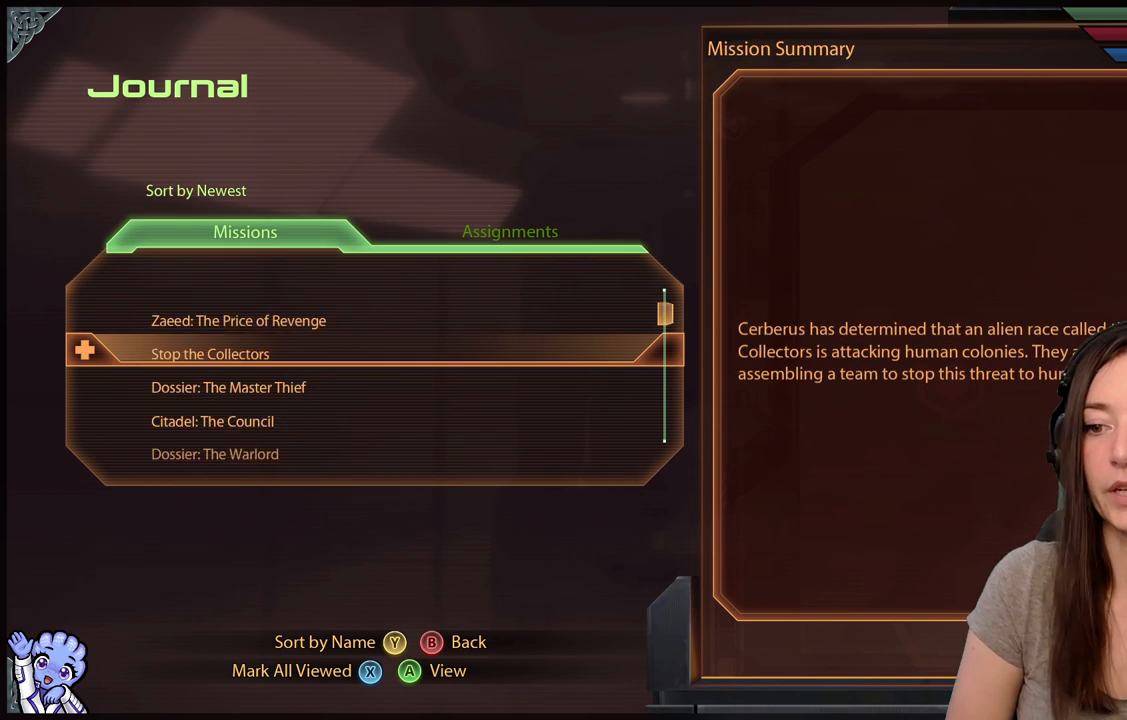
{"buttons": [], "left_stick": "down", "right_stick": "center", "events": [[83, "left_stick", "center"], [133, "left_stick", "down"]]}
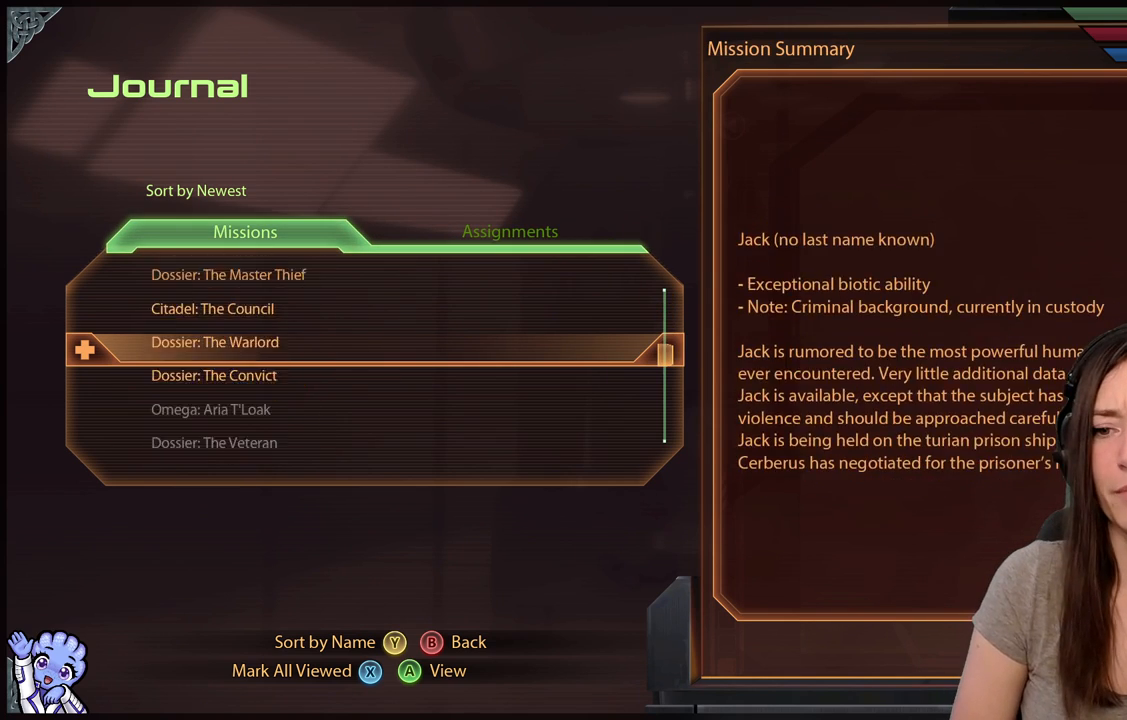
{"buttons": [], "left_stick": "down", "right_stick": "center", "events": []}
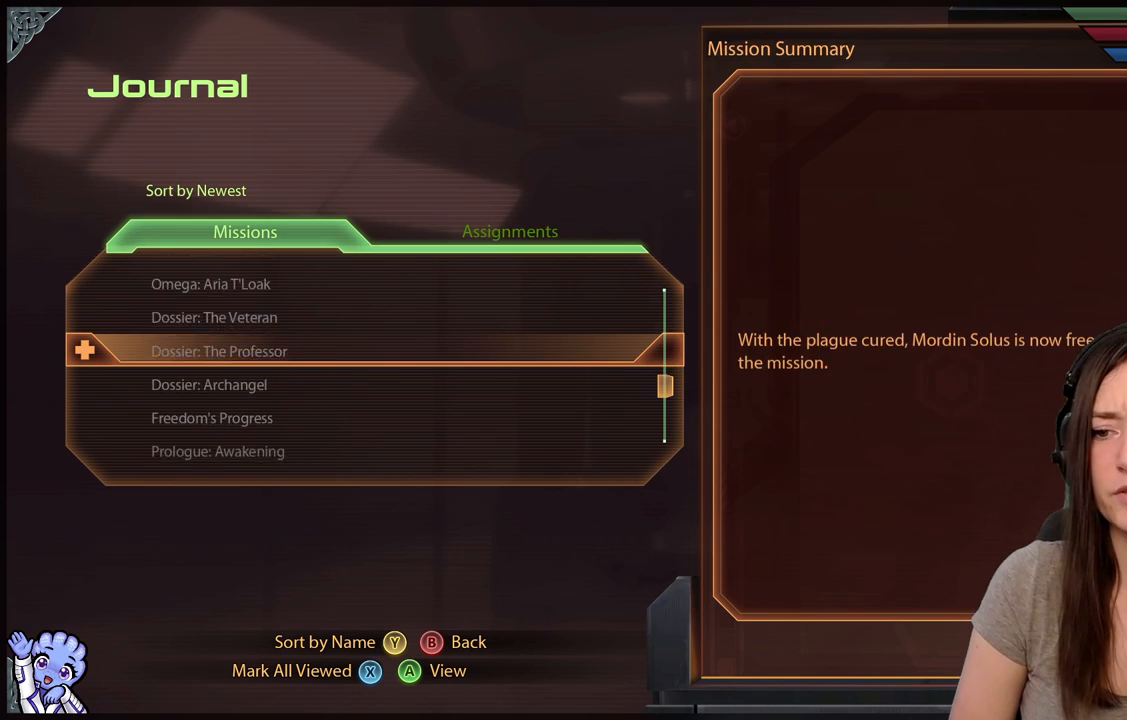
{"buttons": [], "left_stick": "up", "right_stick": "center", "events": [[17, "left_stick", "center"], [67, "left_stick", "up"]]}
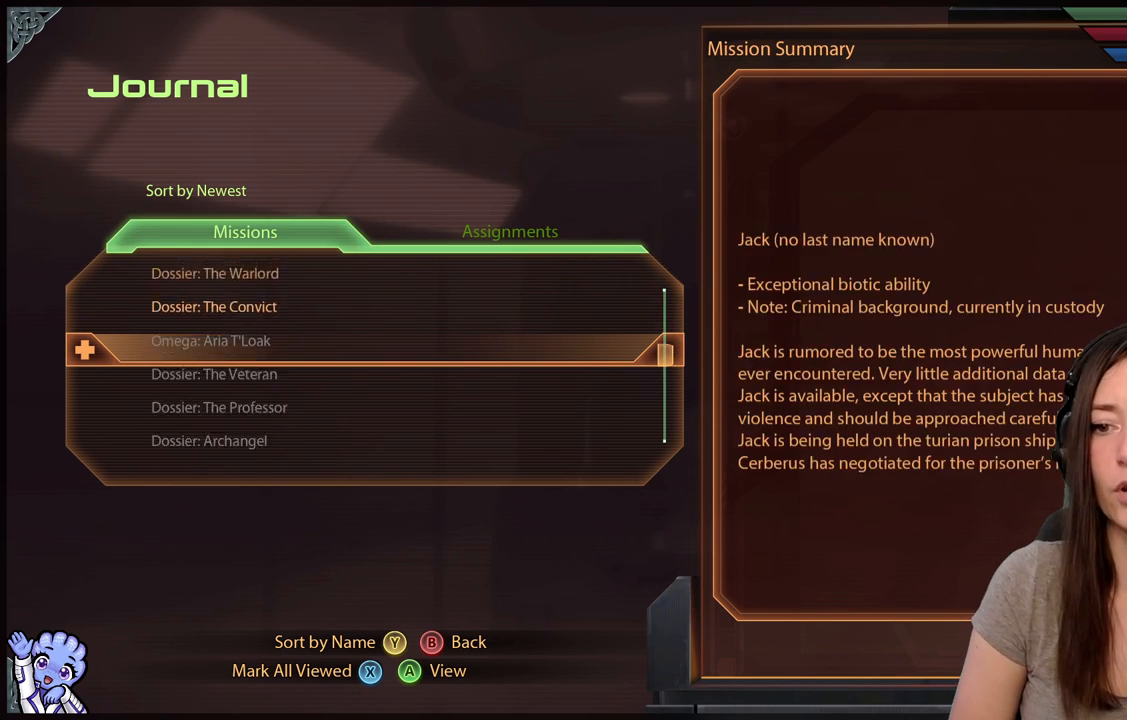
{"buttons": [], "left_stick": "down-left", "right_stick": "center", "events": [[200, "left_stick", "center"], [467, "left_stick", "down-left"]]}
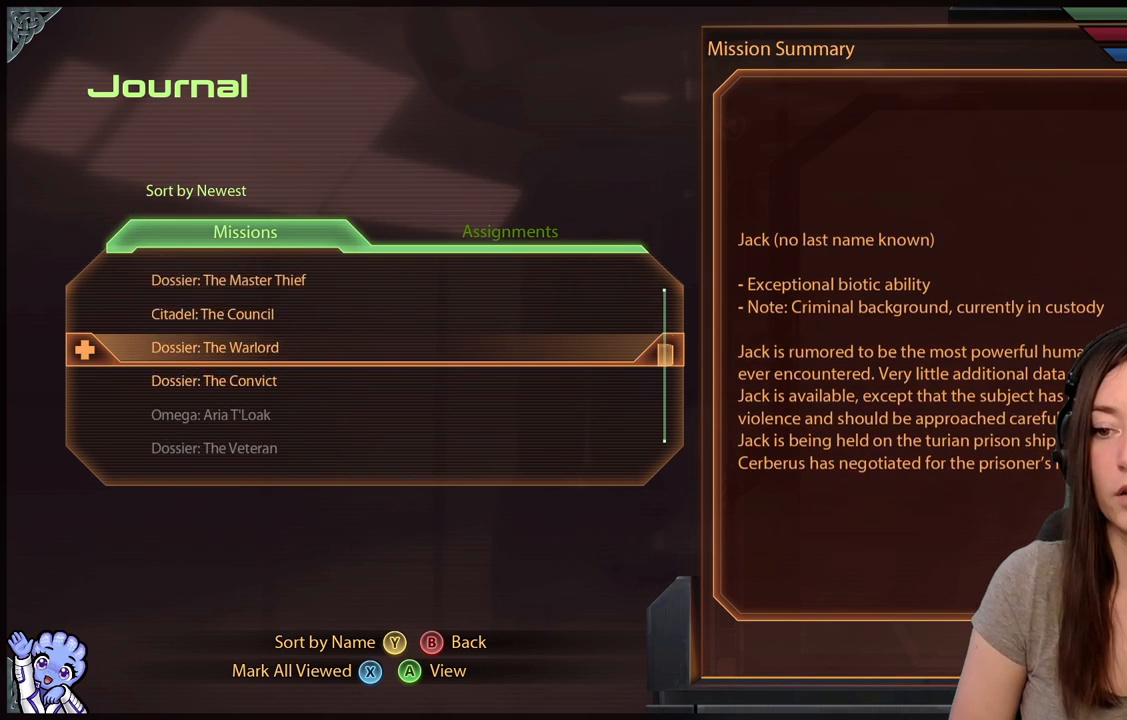
{"buttons": [], "left_stick": "down", "right_stick": "center", "events": [[17, "left_stick", "down"], [217, "left_stick", "center"], [300, "left_stick", "down"]]}
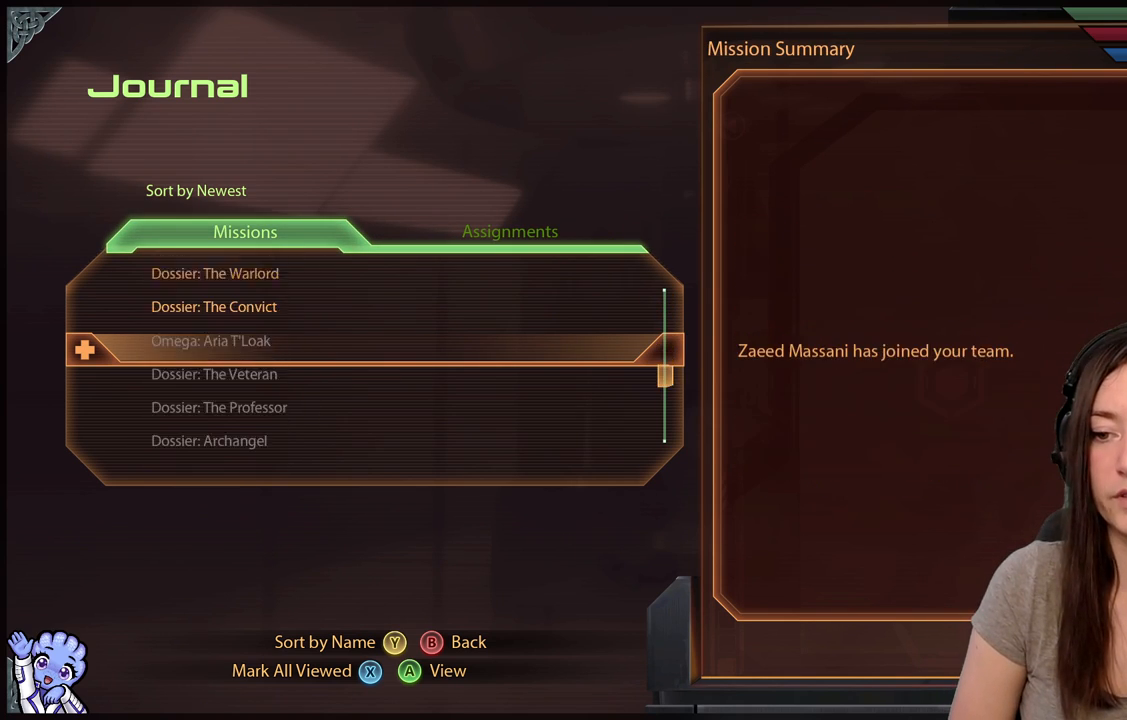
{"buttons": [], "left_stick": "up", "right_stick": "center", "events": [[50, "left_stick", "center"], [117, "left_stick", "up-left"], [317, "left_stick", "center"], [383, "left_stick", "up"]]}
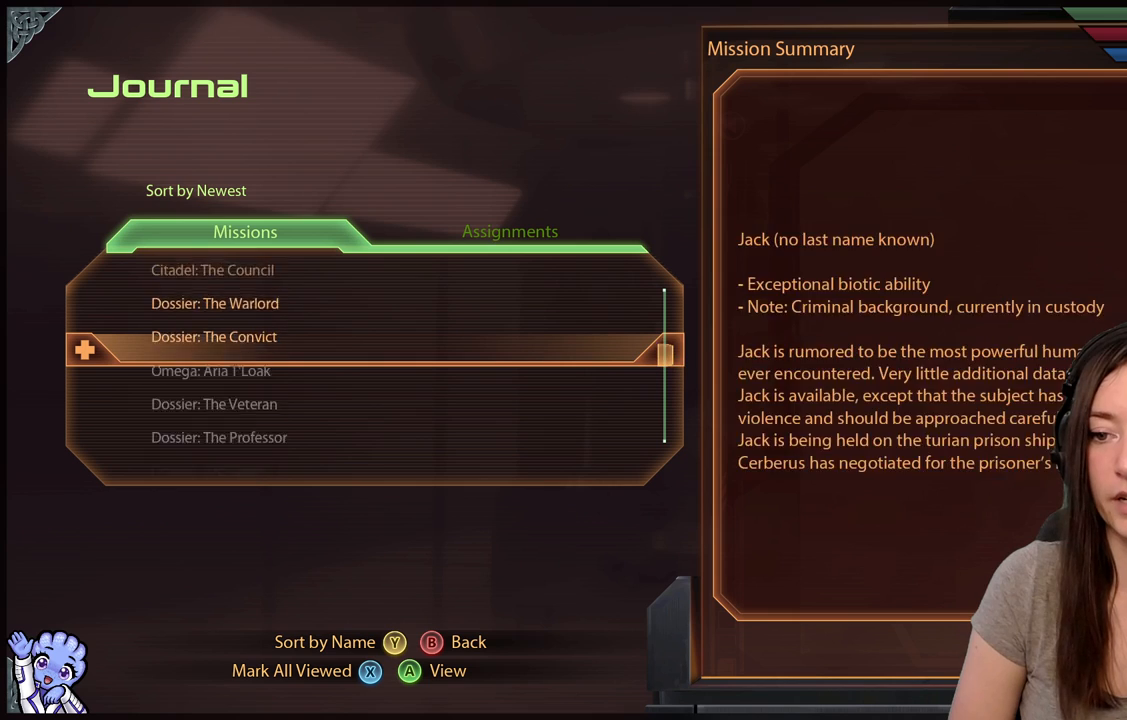
{"buttons": [], "left_stick": "down", "right_stick": "center", "events": [[233, "left_stick", "center"], [400, "left_stick", "down"]]}
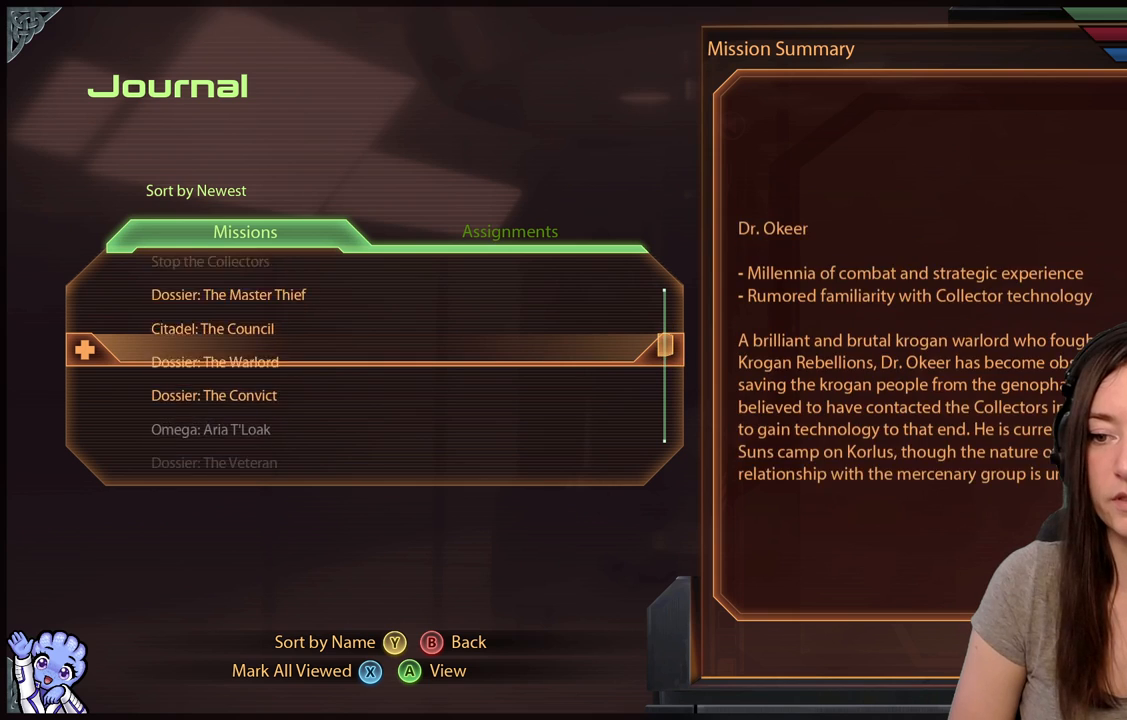
{"buttons": [], "left_stick": "center", "right_stick": "center", "events": [[300, "left_stick", "center"]]}
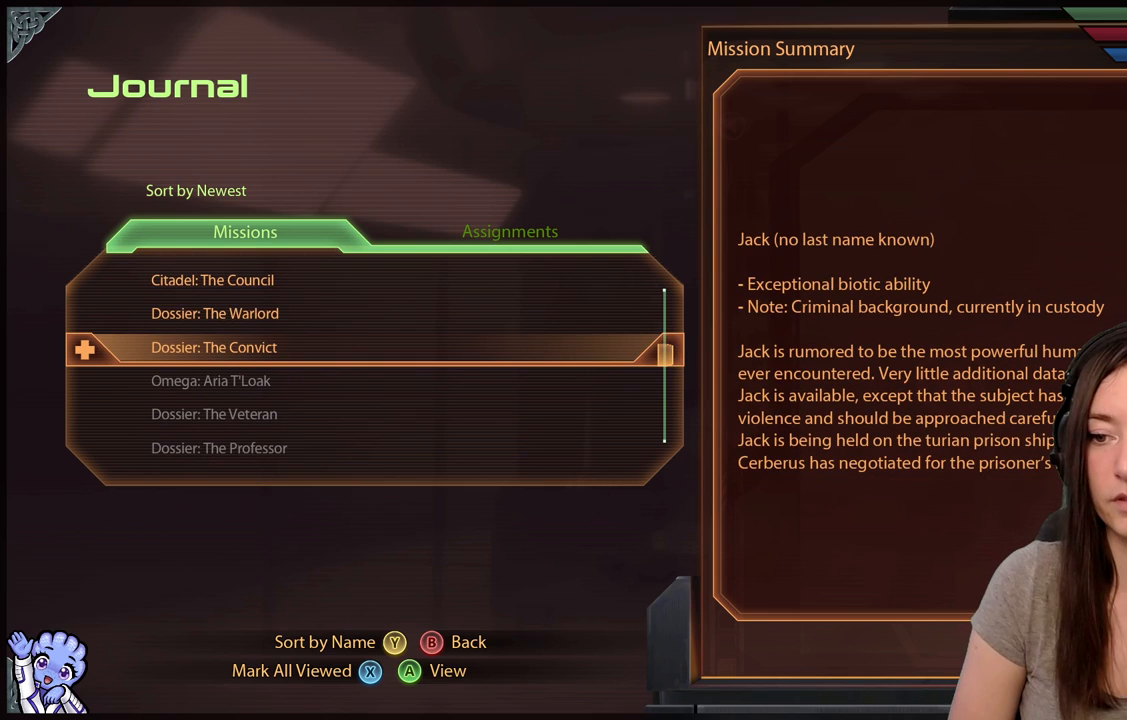
{"buttons": [], "left_stick": "center", "right_stick": "center", "events": []}
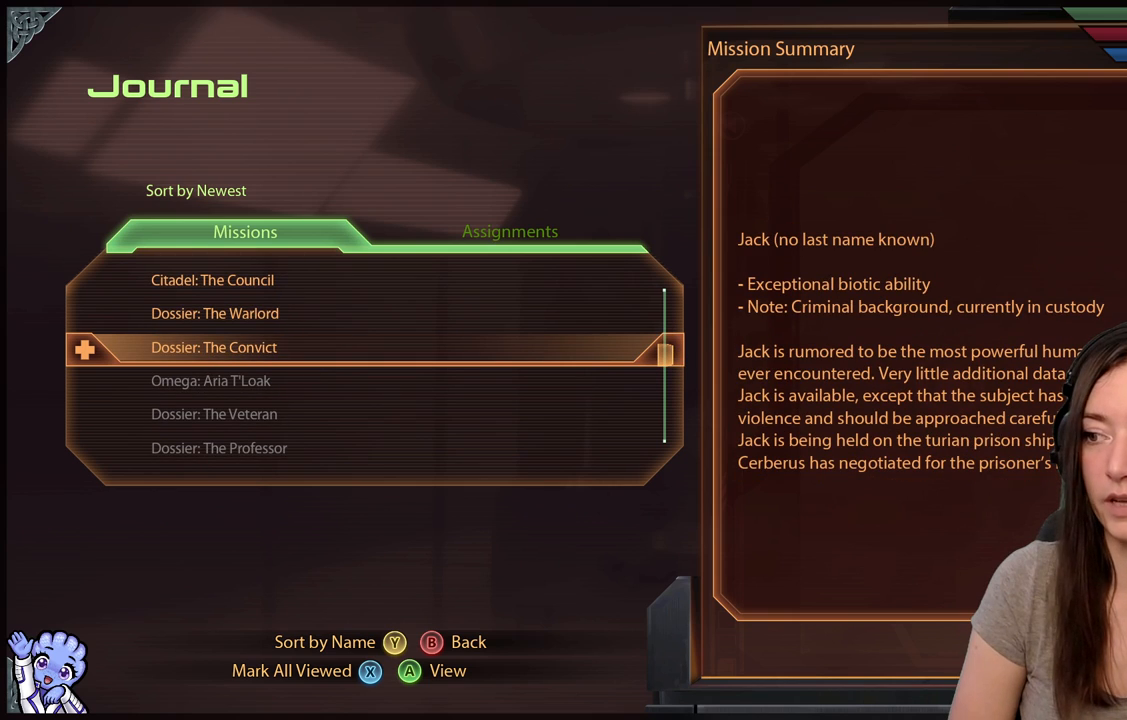
{"buttons": [], "left_stick": "center", "right_stick": "center", "events": [[450, "left_stick", "up"], [500, "left_stick", "center"]]}
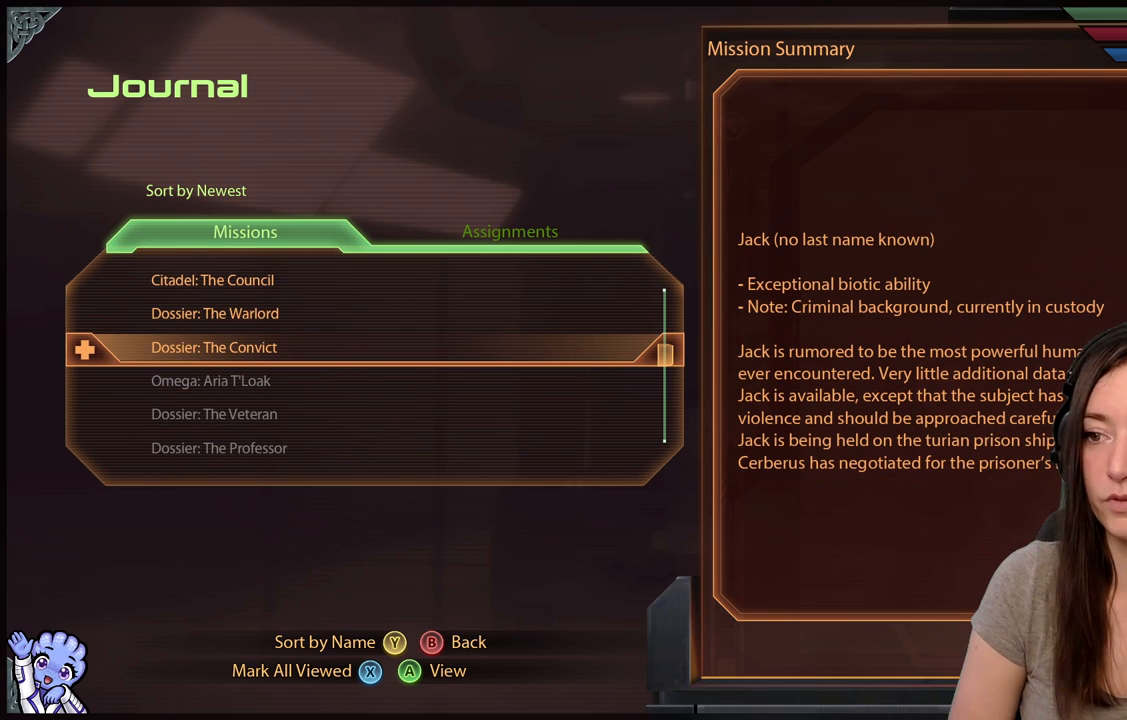
{"buttons": [], "left_stick": "center", "right_stick": "center", "events": [[133, "left_stick", "right"], [283, "left_stick", "center"]]}
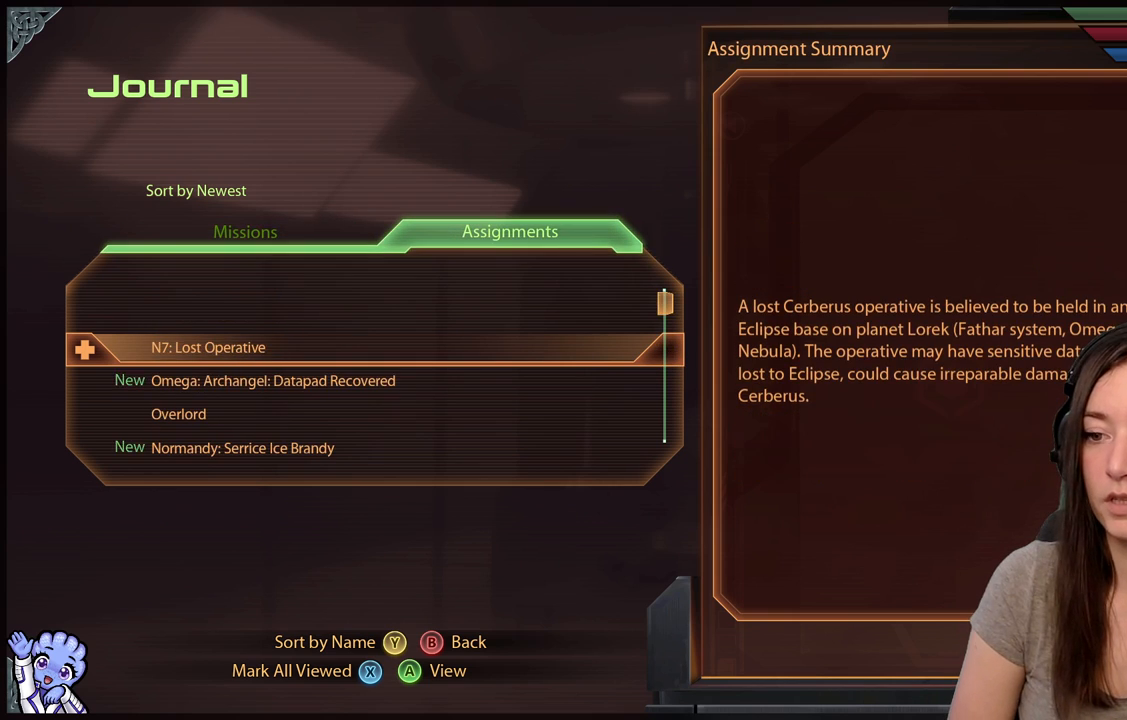
{"buttons": [], "left_stick": "center", "right_stick": "center", "events": [[167, "left_stick", "down"], [417, "left_stick", "center"]]}